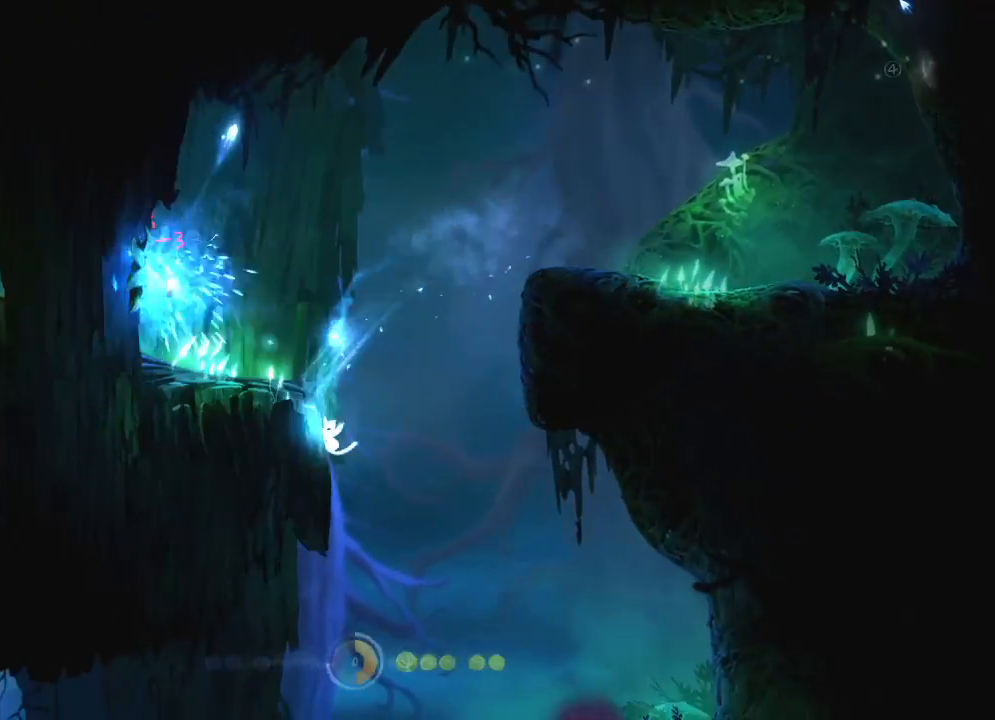
Gameplay with keyboard and mouse; each line is a JSON object with the keys and mouse buttons held at the frame after it. "events" lists presses ("down") and releases ("up") of "cdash", "charge", "dbug", "down", "escape", "feather", "flame", "jump", "left", "nade", "right", "rjump", "save", "ui", "up", "mouse_left", "mouse_wheel" and "mouse_right" between this image and that frame as [ms after this image, input, new state], when the widget could be followed in between. "mouse_left", "mouse_wheel", "mouse_right" = the "left", "wheel", "right" buttons of the "mouse" list. No other keys are recorded. "wheel" means that the mouse wheel is clicked or scrolled. "mouse_move" is the direction in which the mouse moves at that frame (one of eight, or "still"), when it could be read. Key names are as the overlay labels them; some are game actions (e.g. jump) rather than physical keys.
{"keys": ["right"], "mouse": [], "mouse_move": "still", "events": [[267, "left", "up"], [350, "left", "down"], [500, "left", "up"], [500, "right", "down"]]}
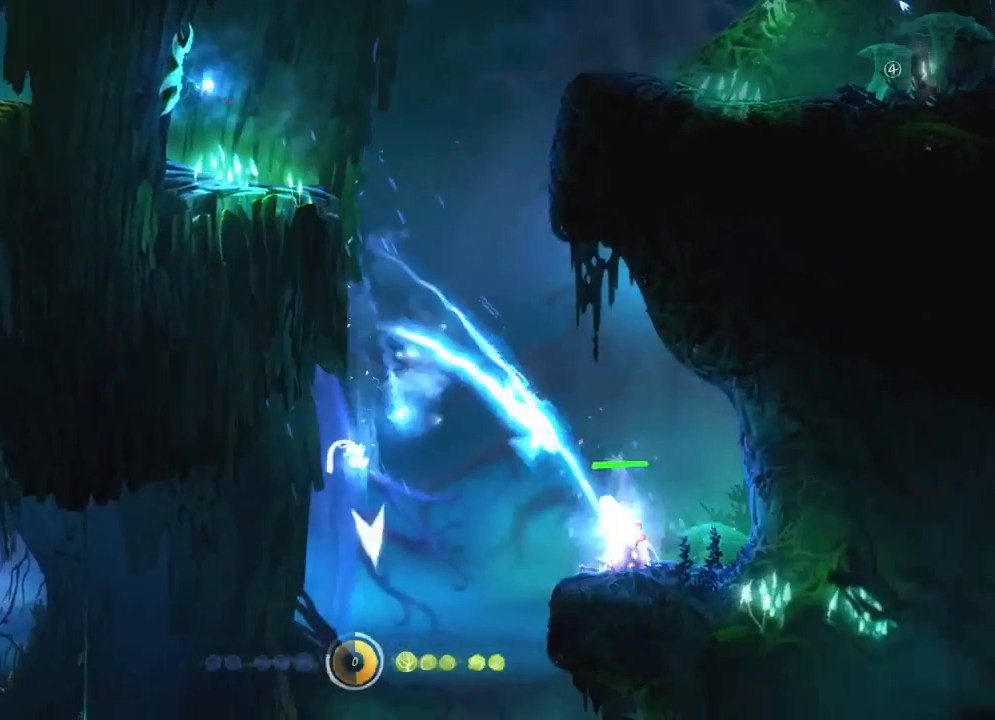
{"keys": ["feather", "right"], "mouse": [], "mouse_move": "still", "events": [[367, "feather", "down"]]}
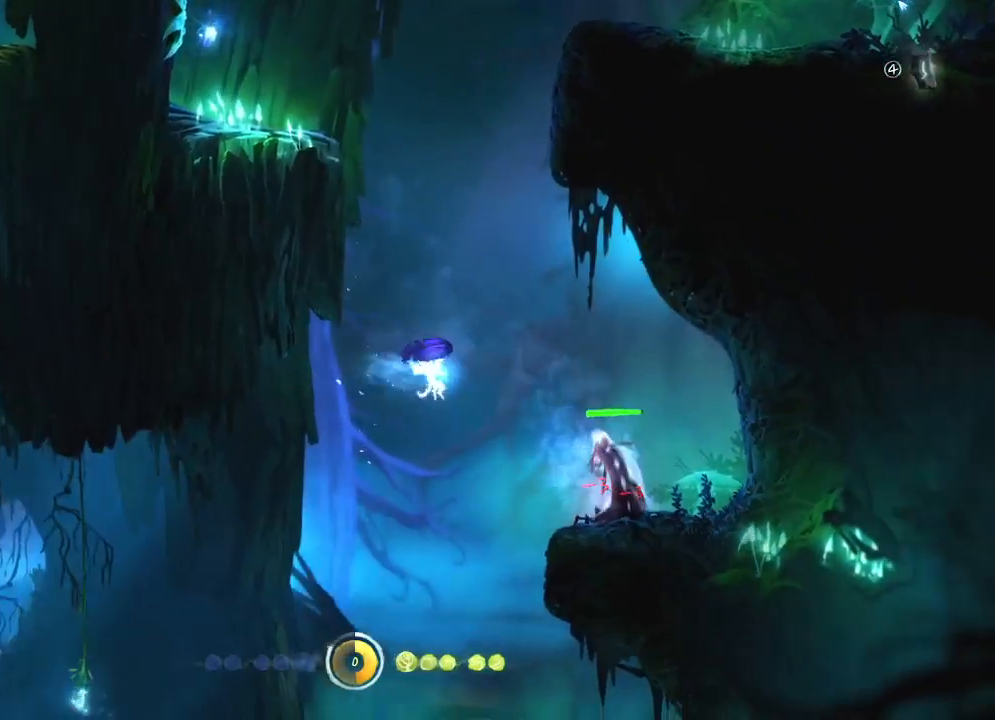
{"keys": ["feather", "right"], "mouse": [], "mouse_move": "still", "events": [[250, "left", "down"], [250, "right", "up"], [483, "left", "up"], [483, "right", "down"]]}
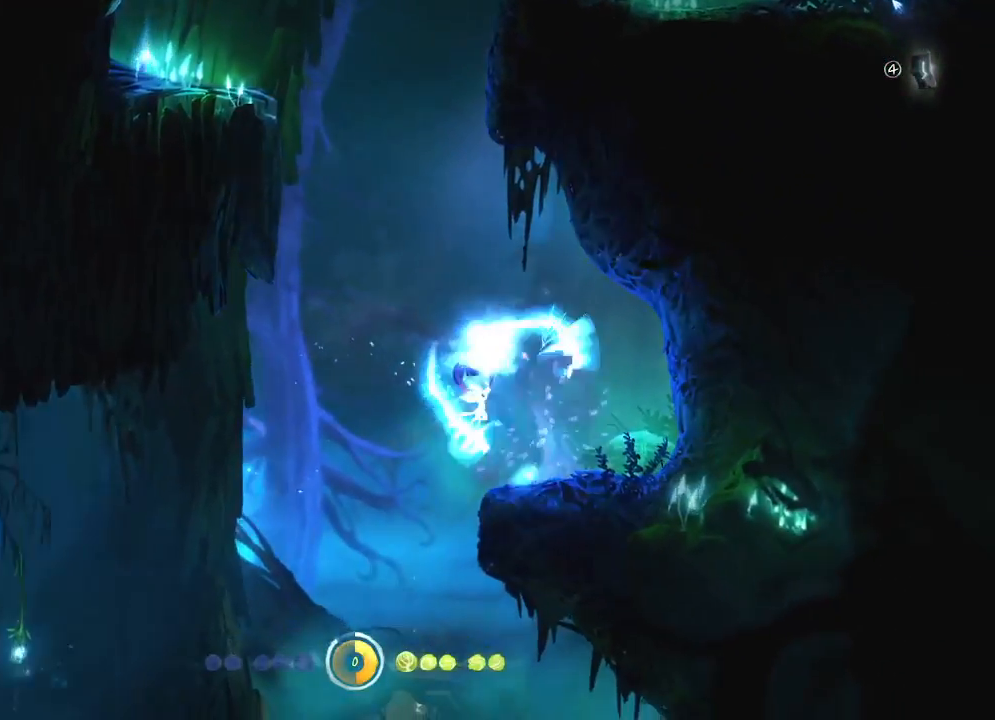
{"keys": ["charge"], "mouse": [], "mouse_move": "still", "events": [[233, "feather", "up"], [233, "right", "up"], [400, "left", "down"], [500, "charge", "down"], [500, "left", "up"]]}
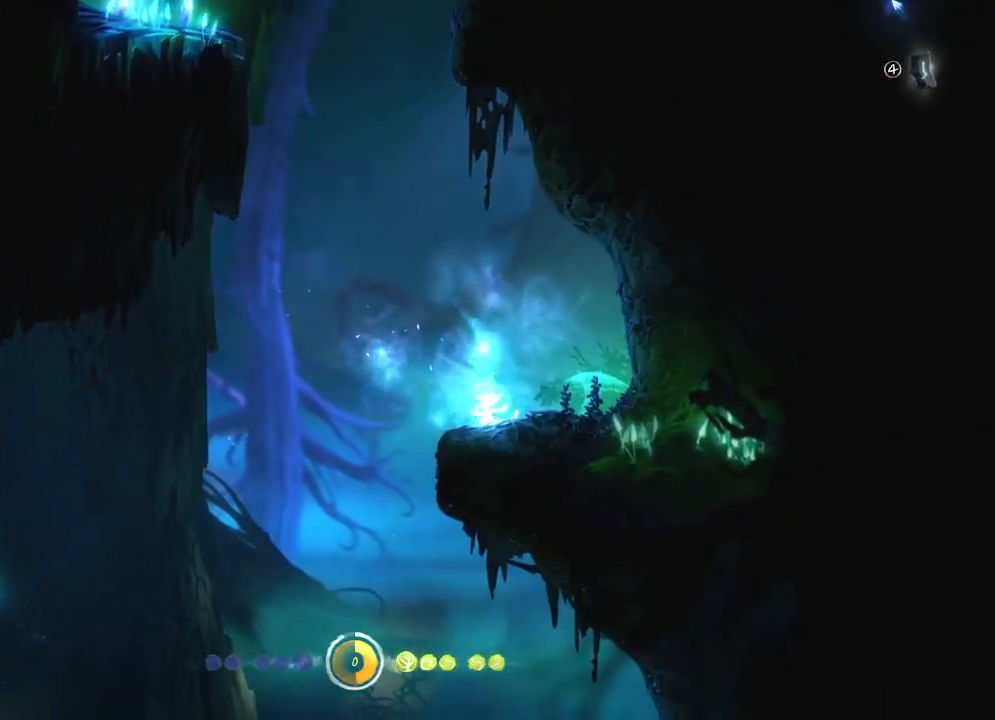
{"keys": ["charge", "left"], "mouse": [], "mouse_move": "still", "events": [[433, "left", "down"]]}
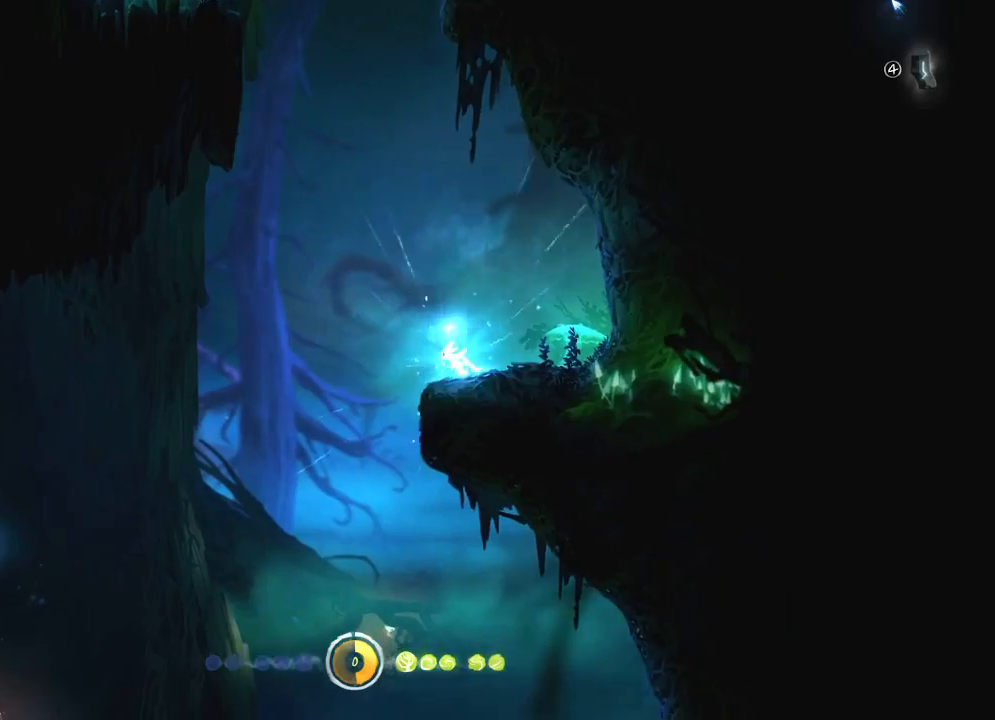
{"keys": ["charge", "left"], "mouse": [], "mouse_move": "still", "events": []}
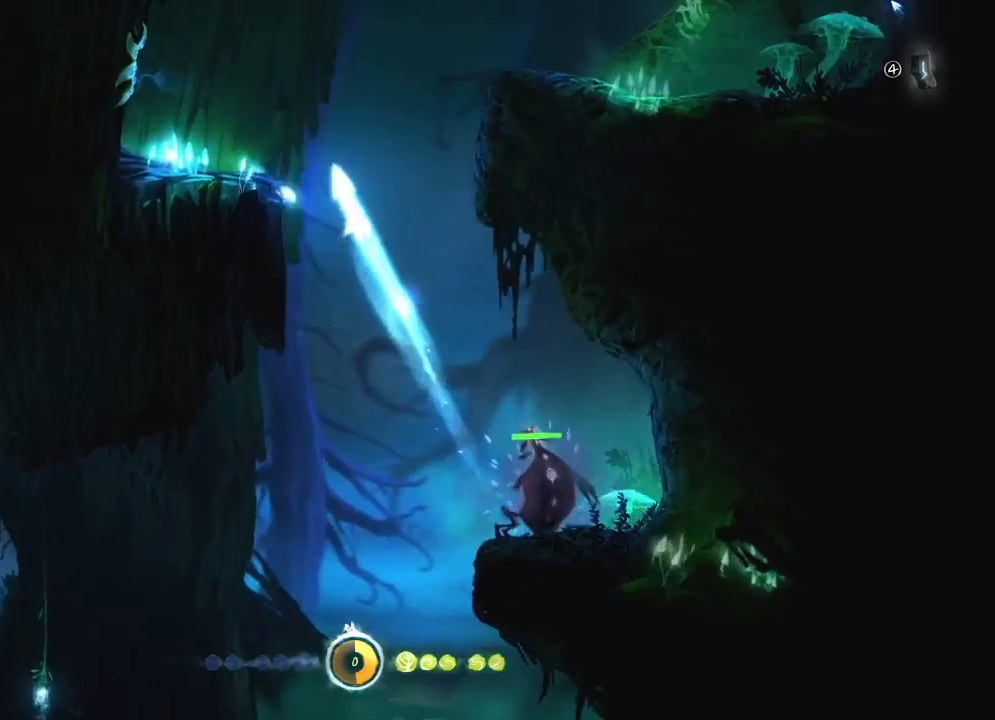
{"keys": ["right"], "mouse": [], "mouse_move": "still", "events": [[267, "charge", "up"], [350, "left", "up"], [350, "right", "down"]]}
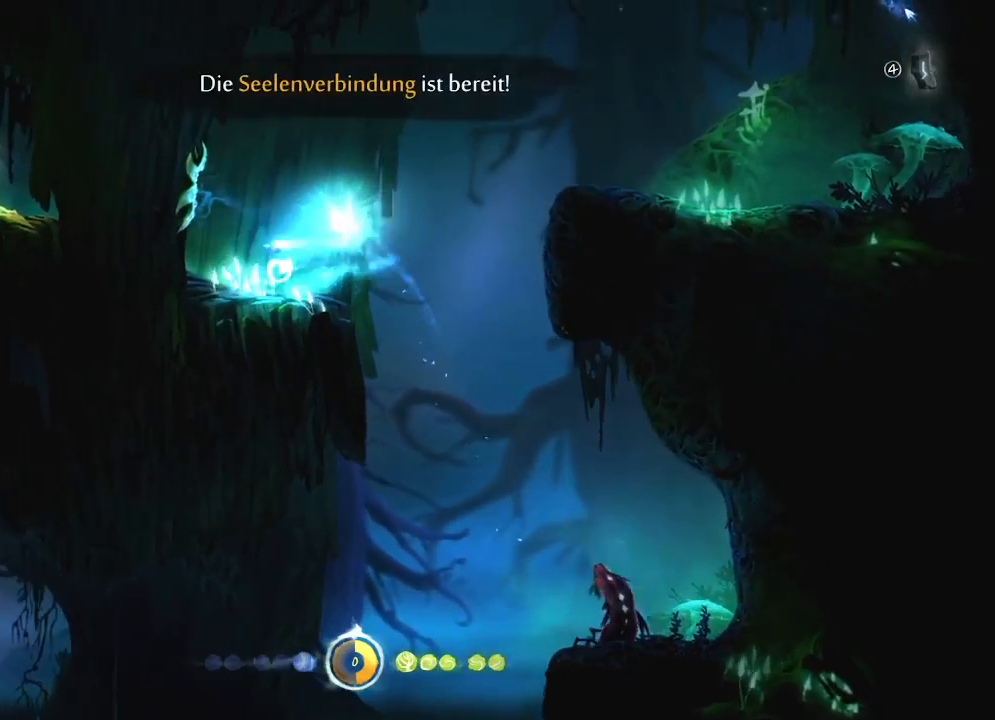
{"keys": ["right"], "mouse": [], "mouse_move": "left", "events": []}
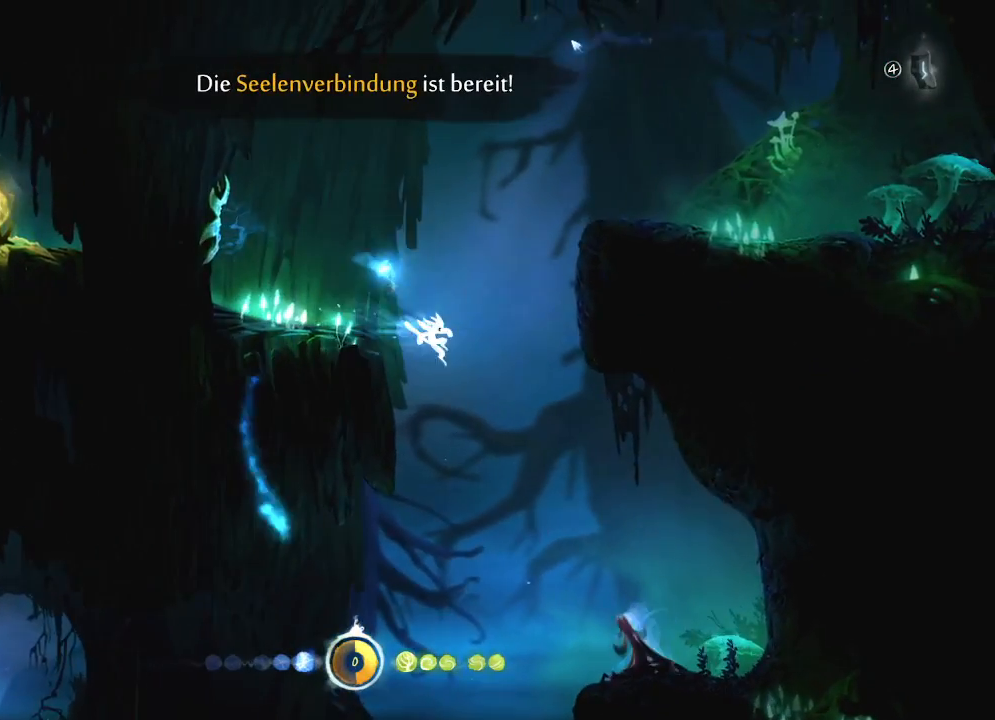
{"keys": ["left"], "mouse": [], "mouse_move": "down-left", "events": [[67, "left", "down"], [117, "right", "up"]]}
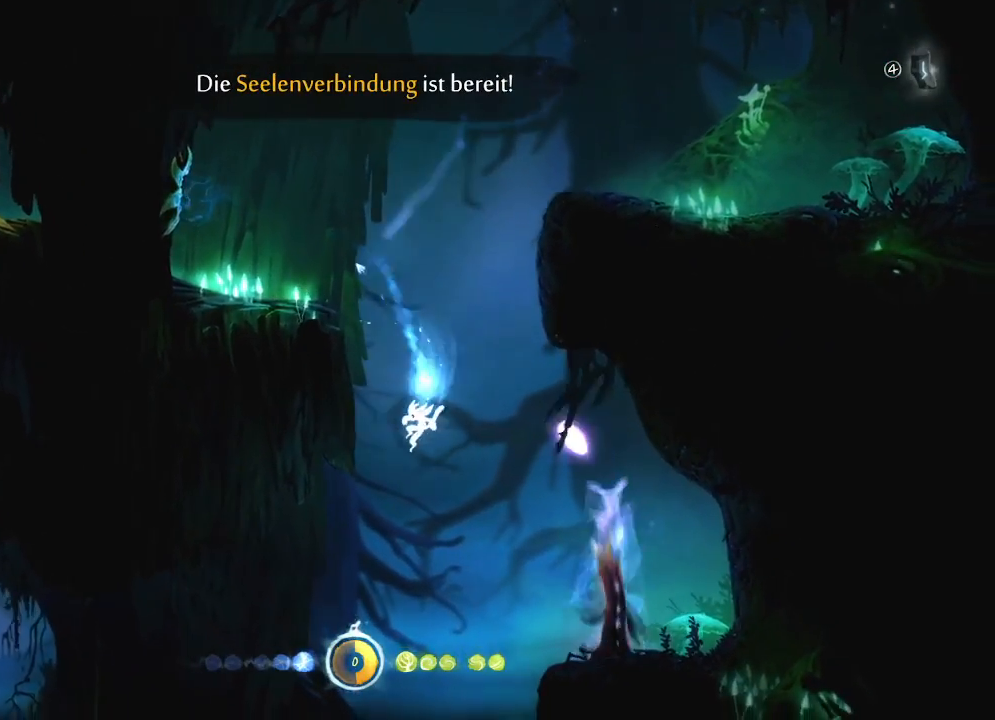
{"keys": ["left"], "mouse": [], "mouse_move": "down-left", "events": []}
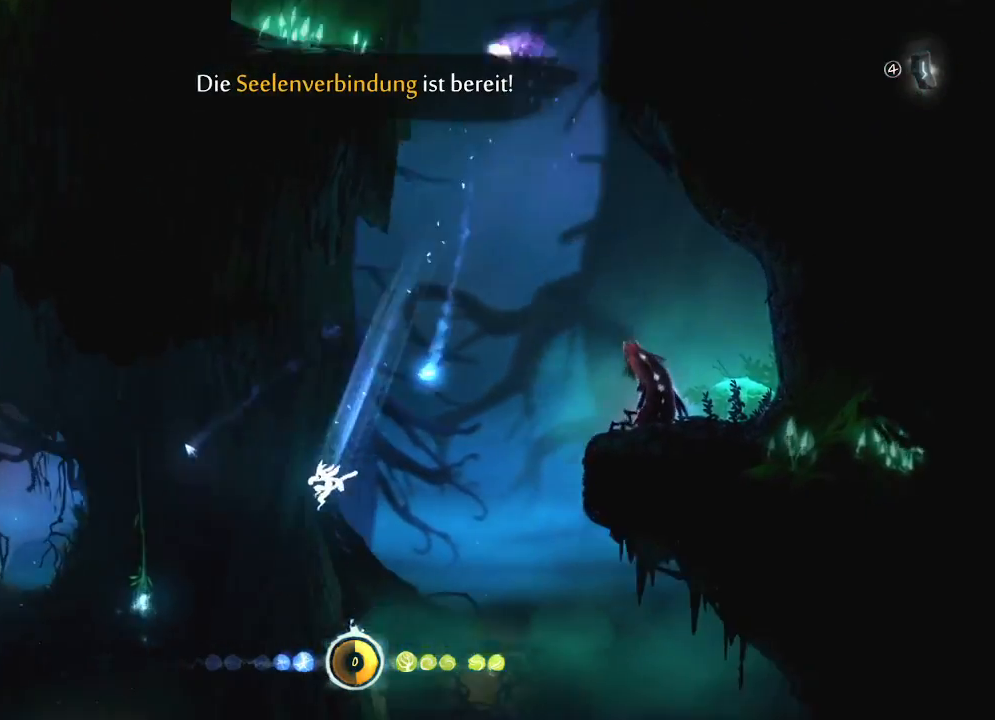
{"keys": [], "mouse": ["right"], "mouse_move": "up-left", "events": [[50, "feather", "down"], [183, "feather", "up"], [333, "mouse_right", "down"], [467, "left", "up"]]}
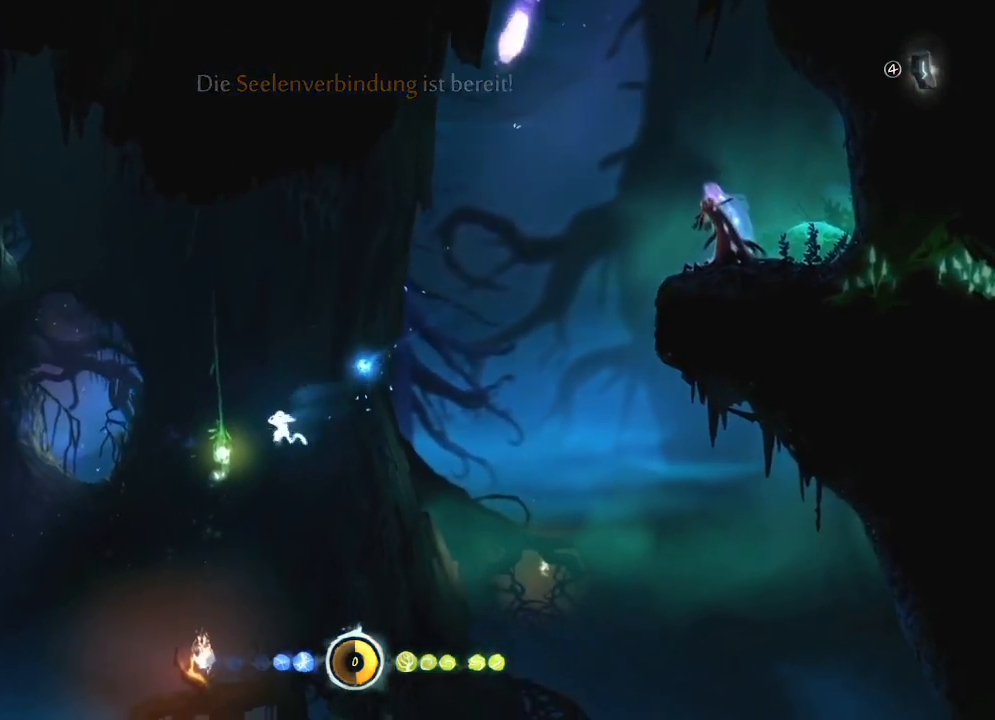
{"keys": [], "mouse": [], "mouse_move": "still", "events": [[167, "mouse_right", "up"]]}
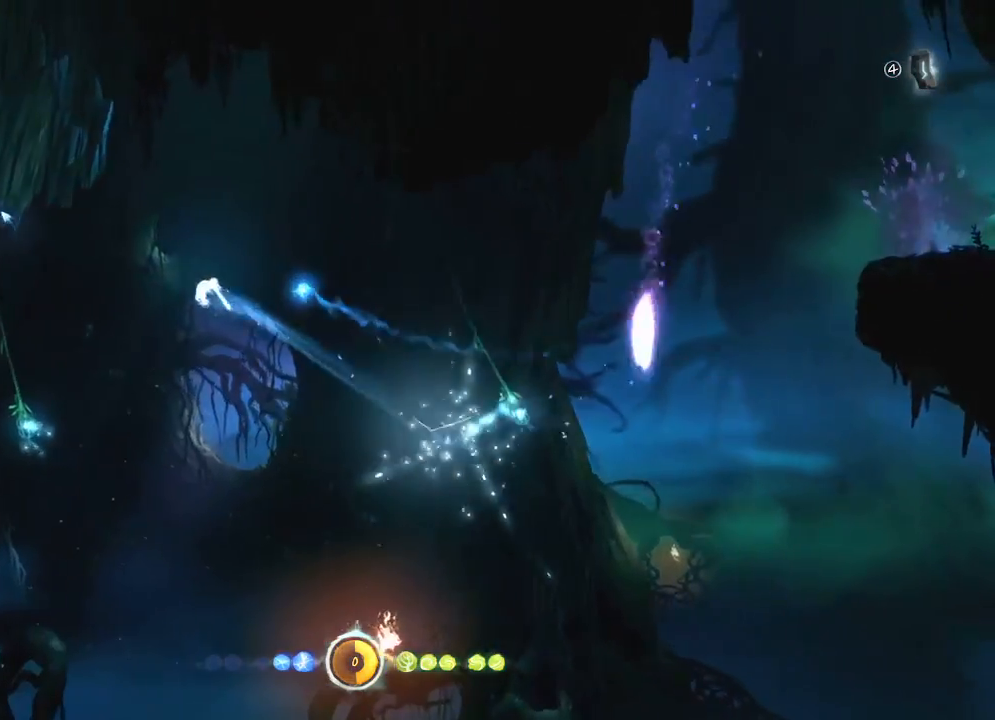
{"keys": [], "mouse": [], "mouse_move": "right", "events": [[33, "mouse_left", "down"], [167, "mouse_left", "up"]]}
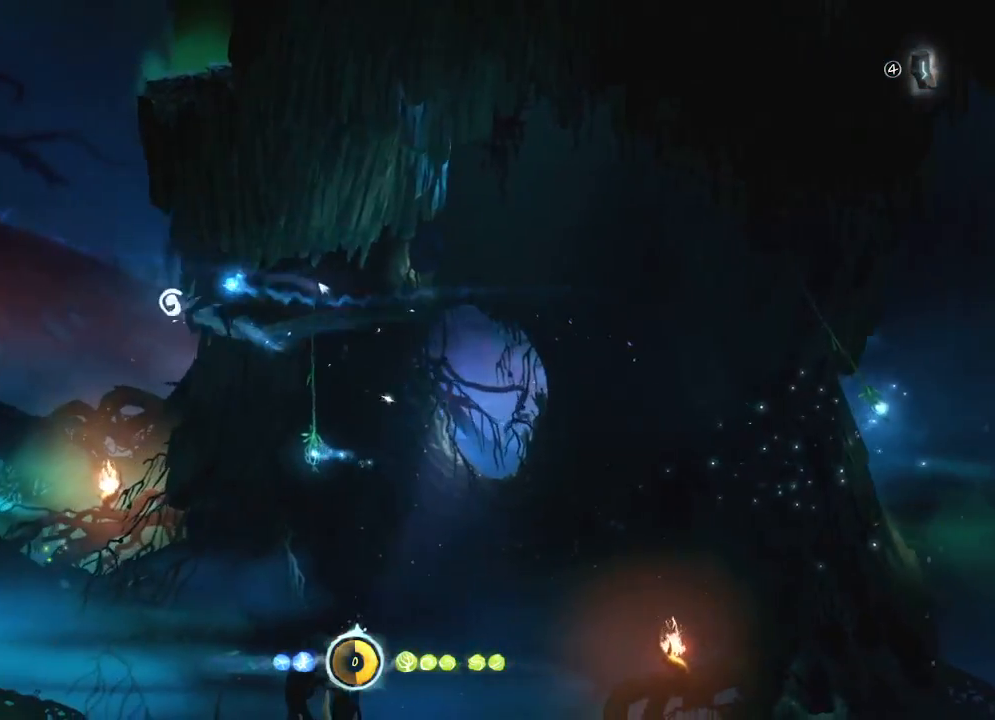
{"keys": ["feather"], "mouse": [], "mouse_move": "still", "events": [[183, "feather", "down"]]}
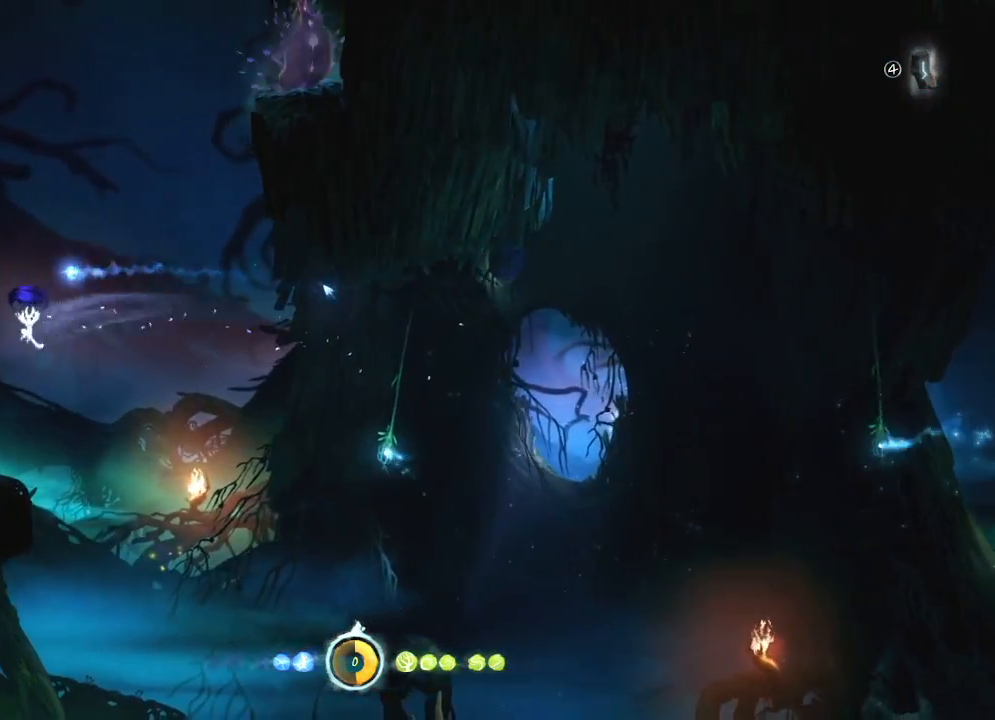
{"keys": ["left"], "mouse": [], "mouse_move": "up-right", "events": [[117, "rjump", "down"], [150, "feather", "up"], [200, "rjump", "up"], [433, "left", "down"]]}
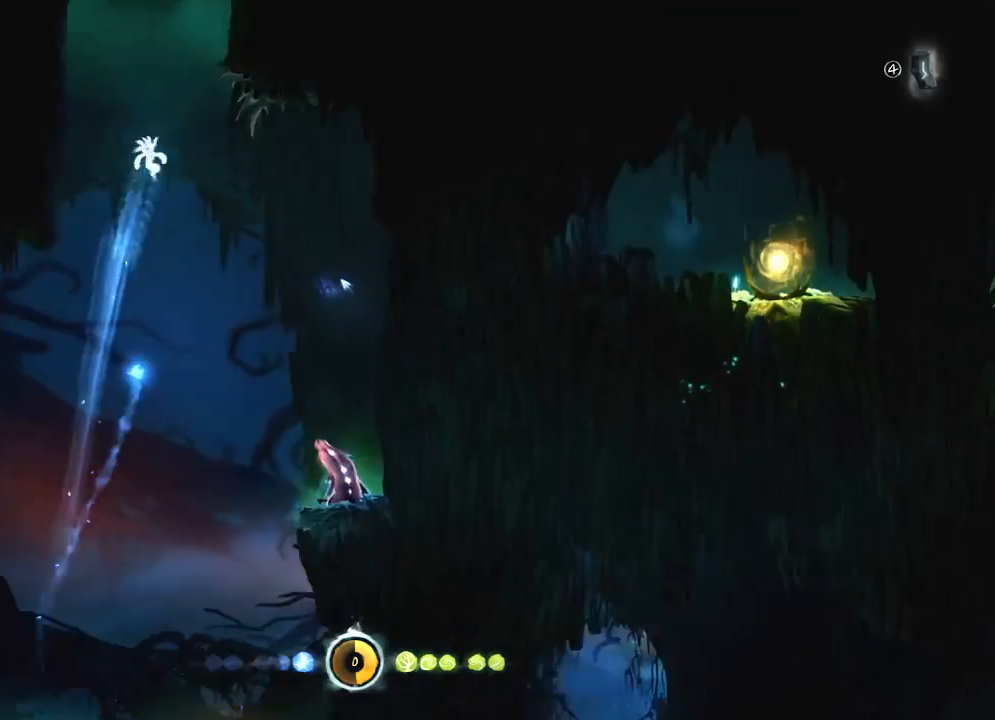
{"keys": ["cdash"], "mouse": ["right"], "mouse_move": "up-right", "events": [[83, "left", "up"], [450, "mouse_right", "down"], [500, "cdash", "down"]]}
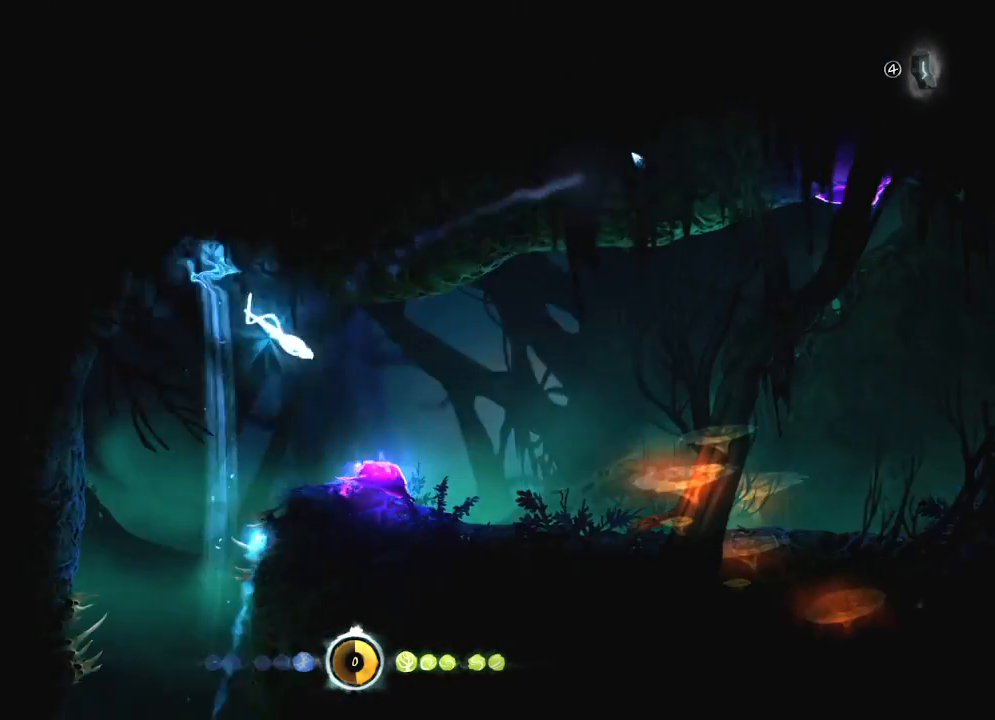
{"keys": [], "mouse": [], "mouse_move": "still", "events": [[50, "cdash", "up"], [283, "mouse_right", "up"]]}
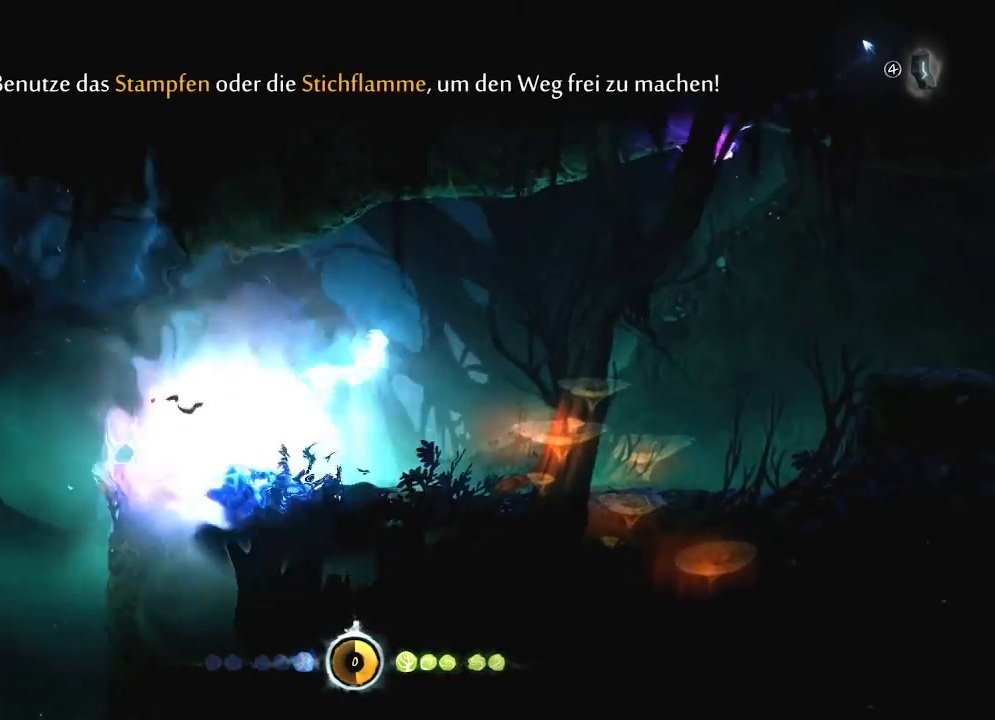
{"keys": [], "mouse": [], "mouse_move": "still", "events": [[300, "mouse_left", "down"], [433, "mouse_left", "up"]]}
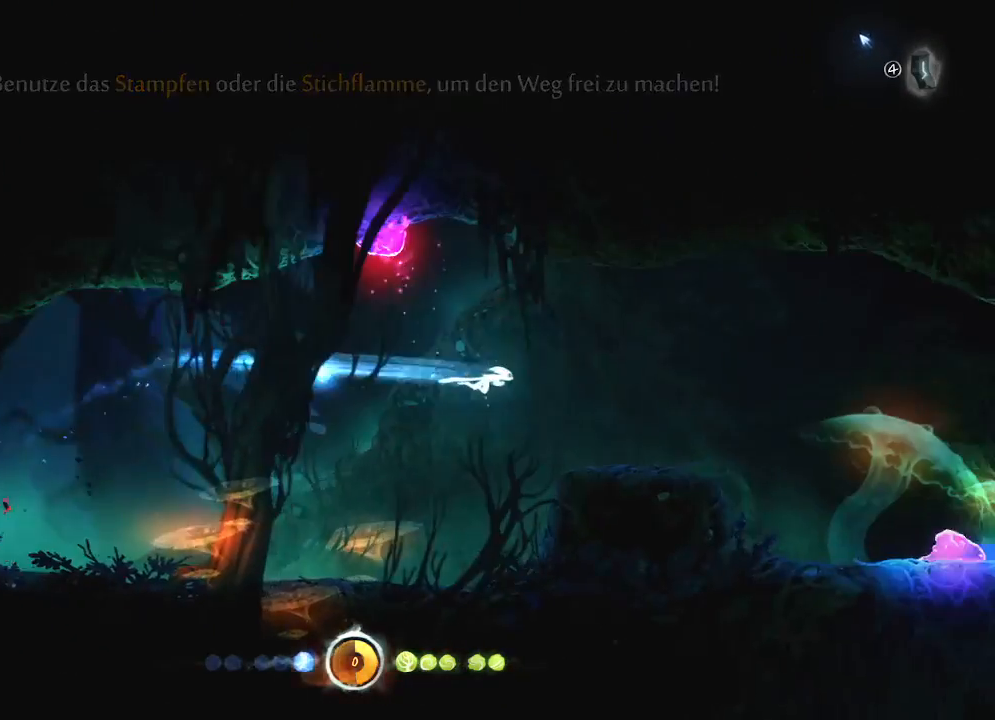
{"keys": [], "mouse": [], "mouse_move": "still", "events": []}
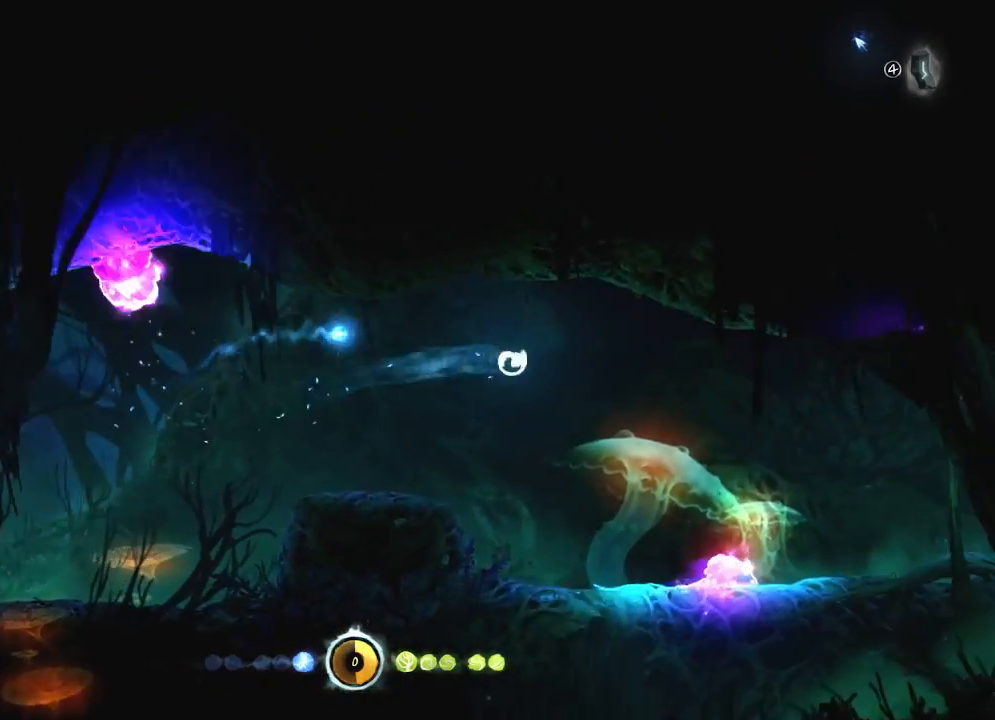
{"keys": [], "mouse": [], "mouse_move": "still", "events": [[367, "down", "down"], [467, "down", "up"]]}
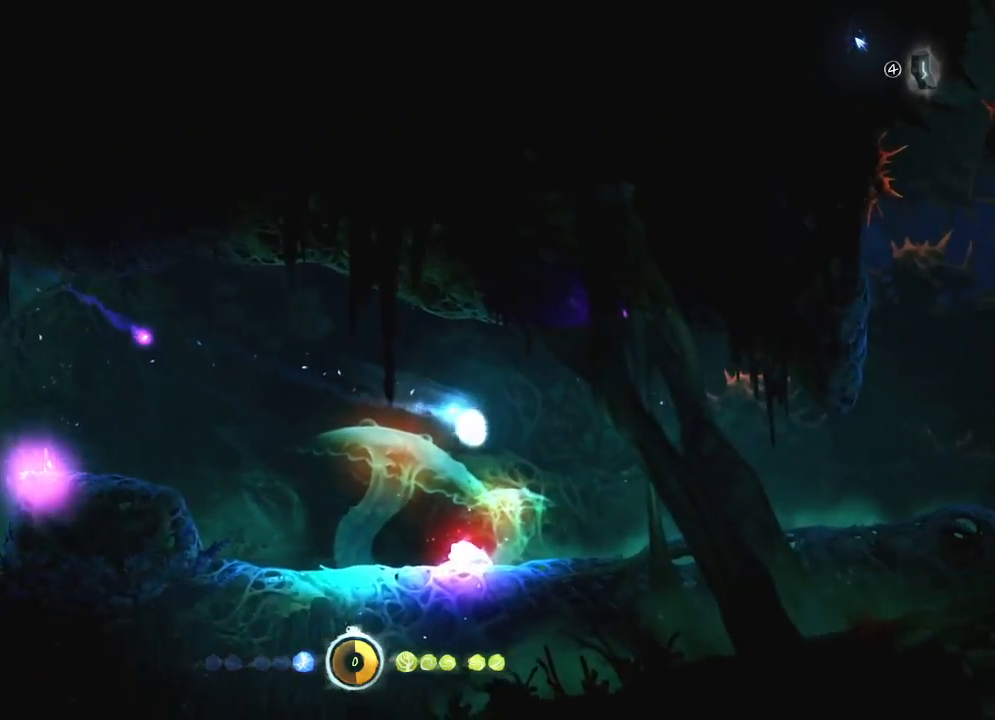
{"keys": ["right"], "mouse": ["left"], "mouse_move": "still", "events": [[67, "right", "down"], [383, "mouse_left", "down"]]}
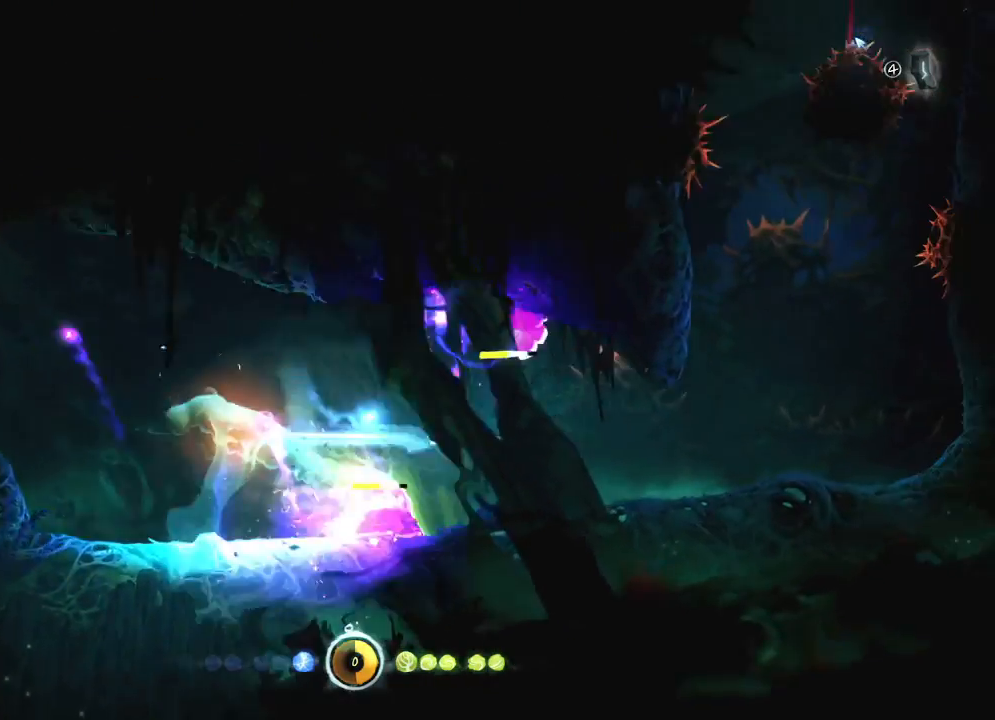
{"keys": ["charge", "right"], "mouse": [], "events": [[133, "mouse_left", "up"], [167, "charge", "down"]]}
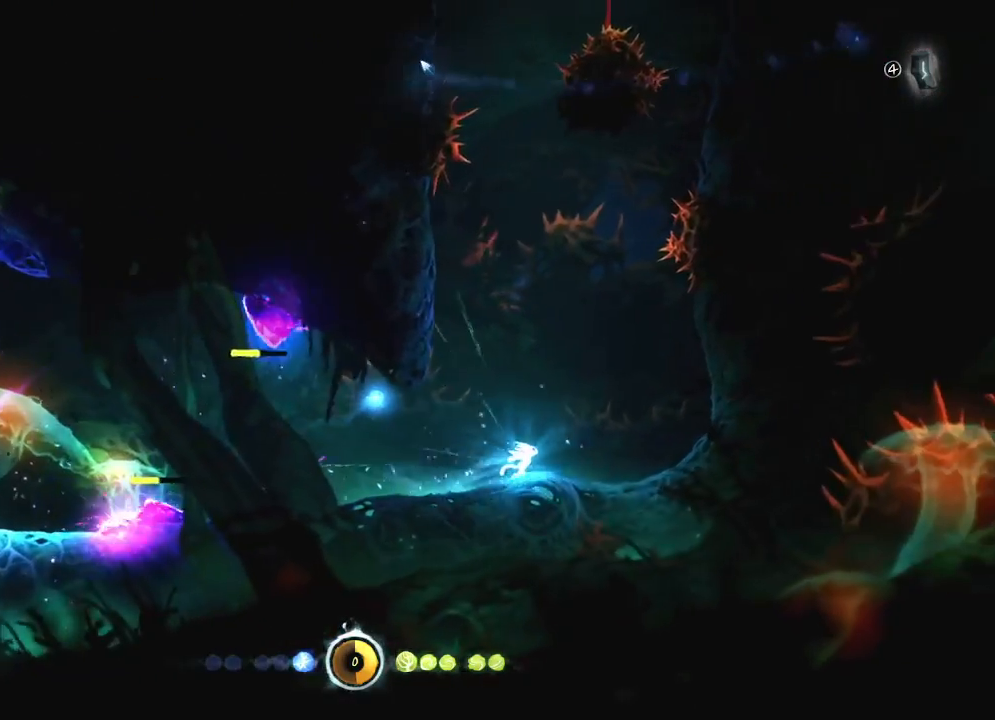
{"keys": ["charge"], "mouse": [], "mouse_move": "still", "events": [[183, "right", "up"], [283, "left", "down"], [383, "left", "up"]]}
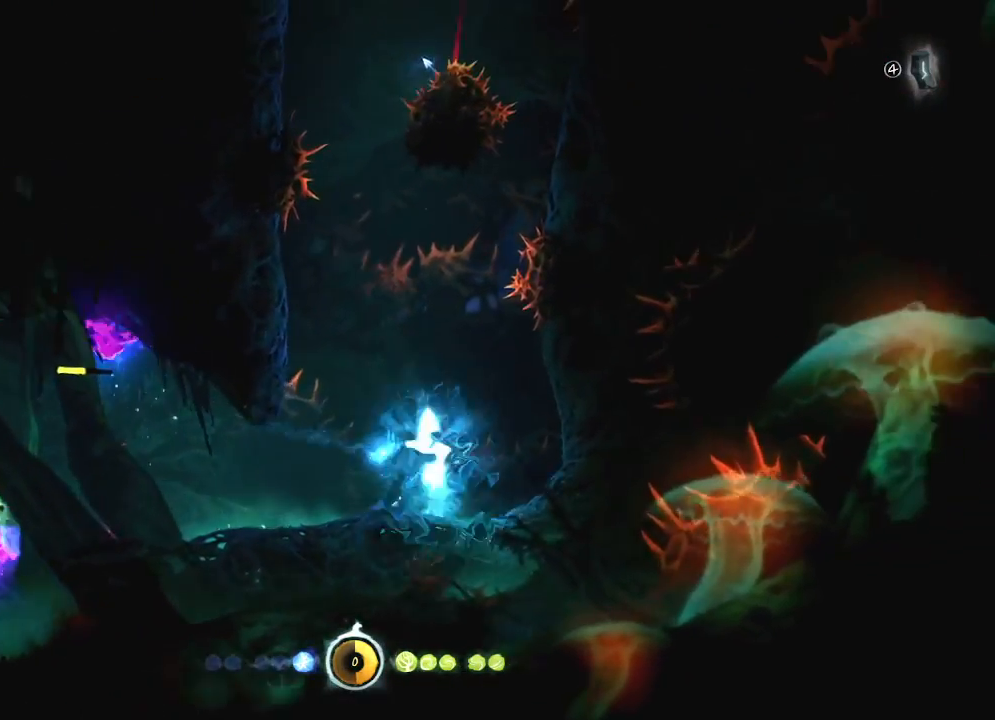
{"keys": ["charge", "left"], "mouse": [], "mouse_move": "still", "events": [[150, "left", "down"]]}
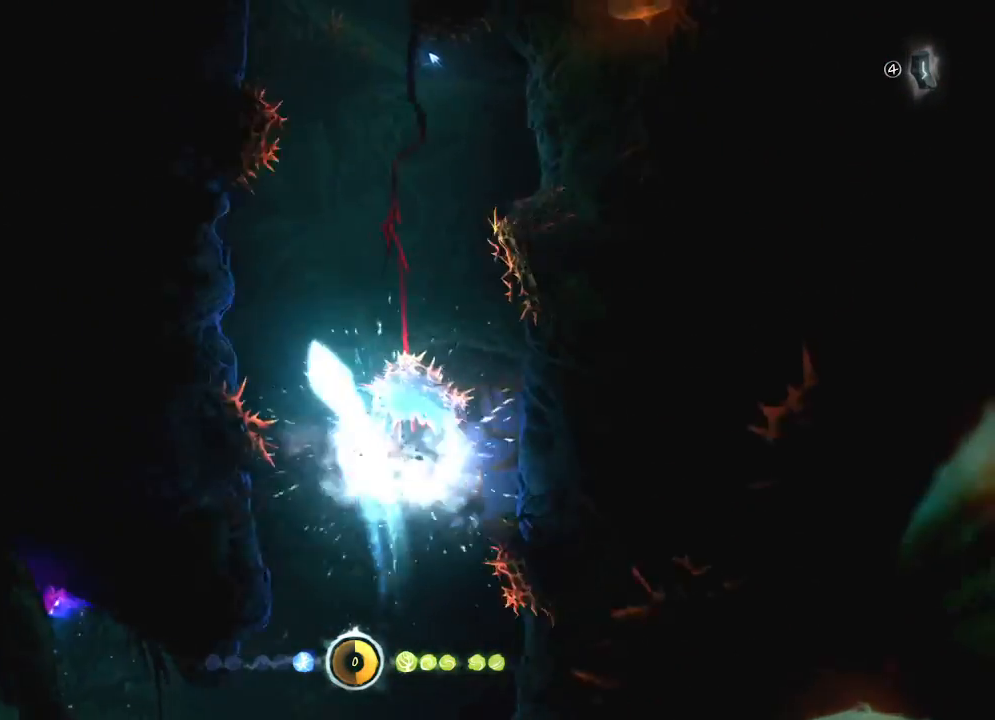
{"keys": ["left"], "mouse": [], "mouse_move": "still", "events": [[217, "charge", "up"]]}
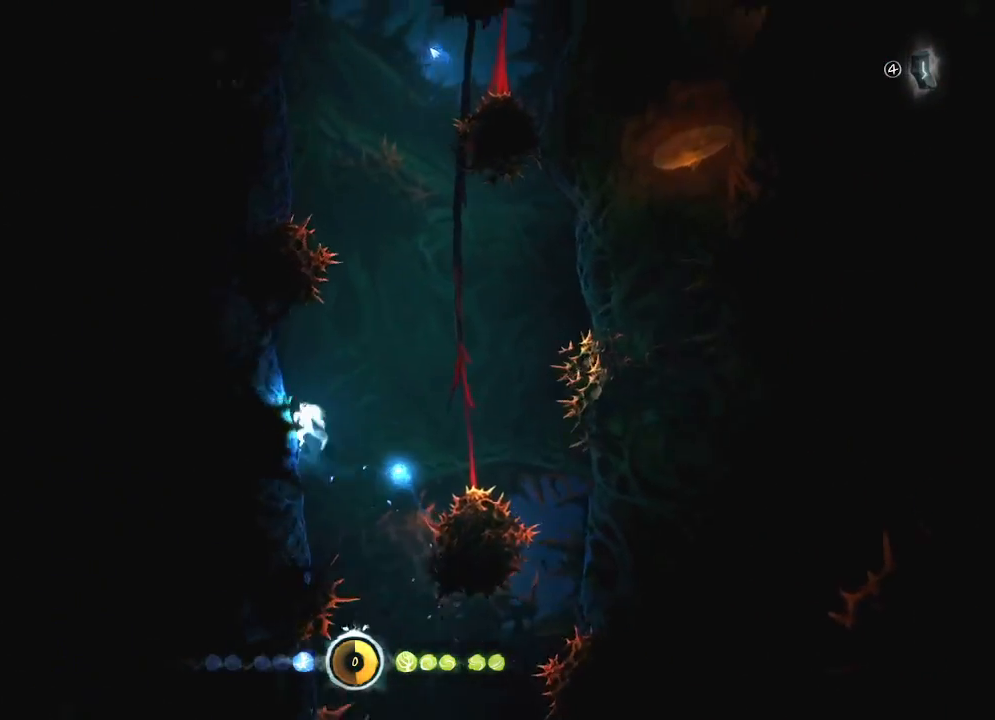
{"keys": ["right"], "mouse": [], "mouse_move": "still", "events": [[50, "left", "up"], [50, "right", "down"]]}
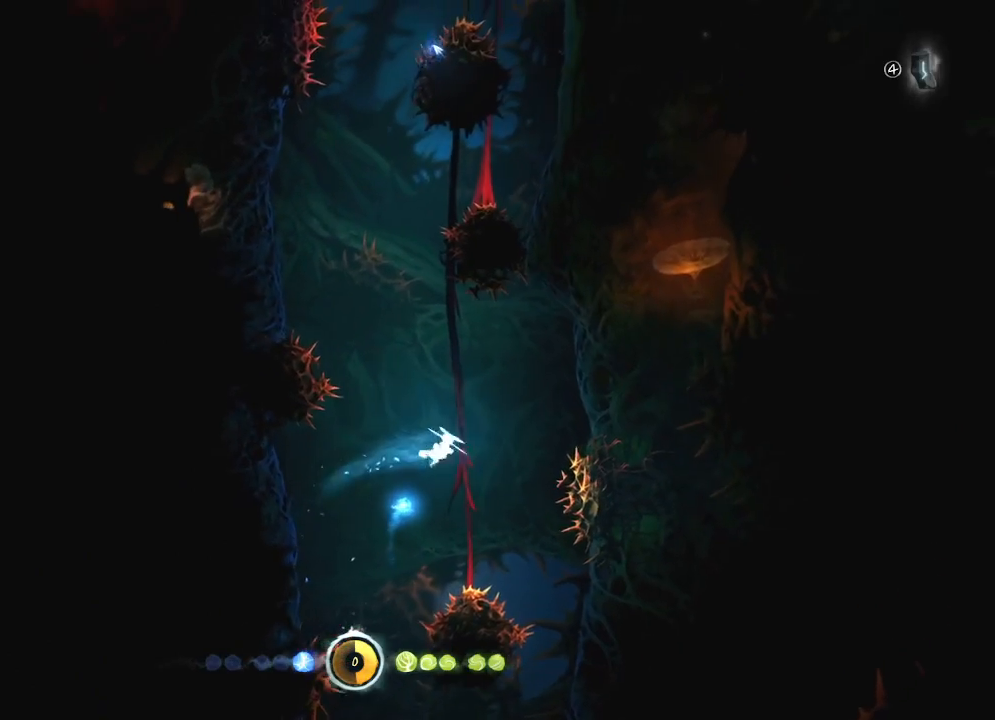
{"keys": ["left"], "mouse": [], "mouse_move": "still", "events": [[383, "right", "up"], [433, "left", "down"]]}
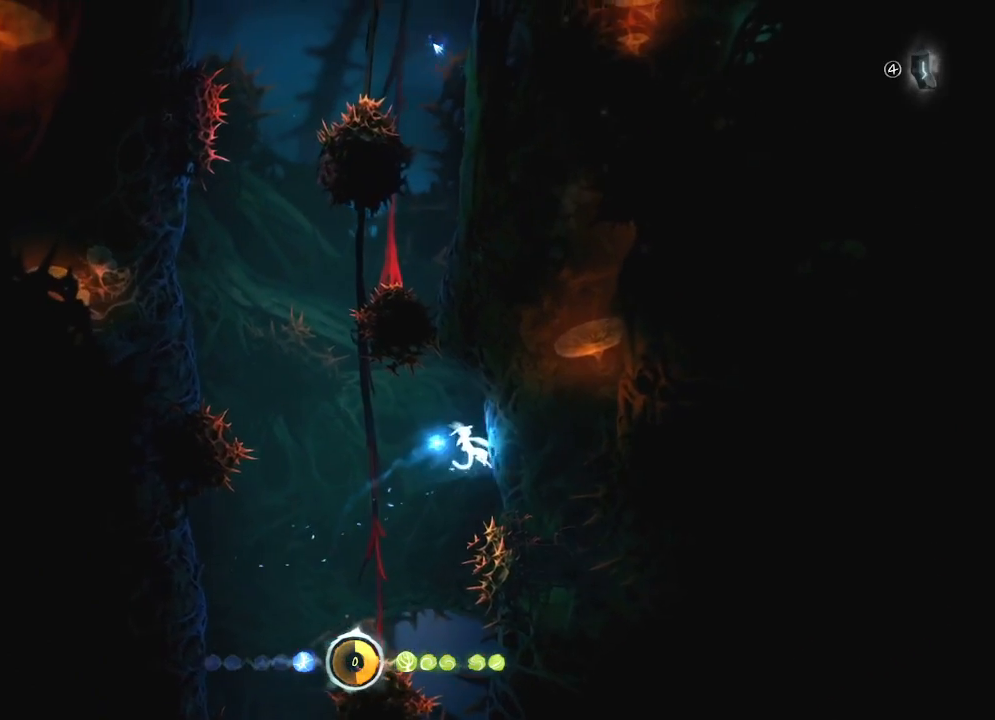
{"keys": ["left"], "mouse": [], "mouse_move": "still", "events": []}
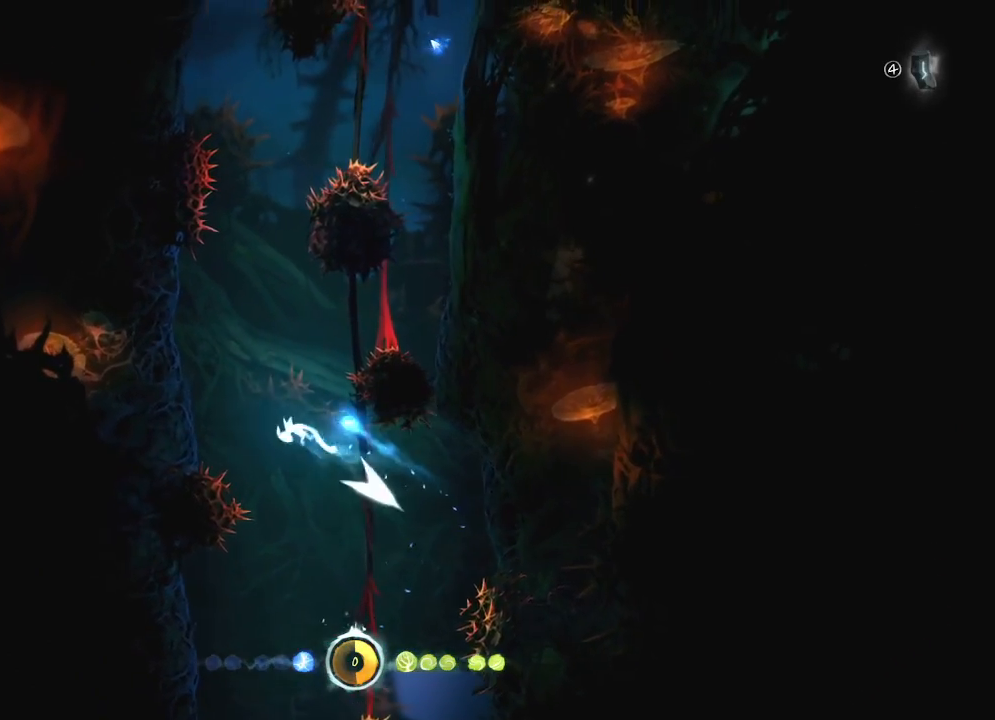
{"keys": ["right"], "mouse": [], "mouse_move": "still", "events": [[333, "left", "up"], [333, "right", "down"]]}
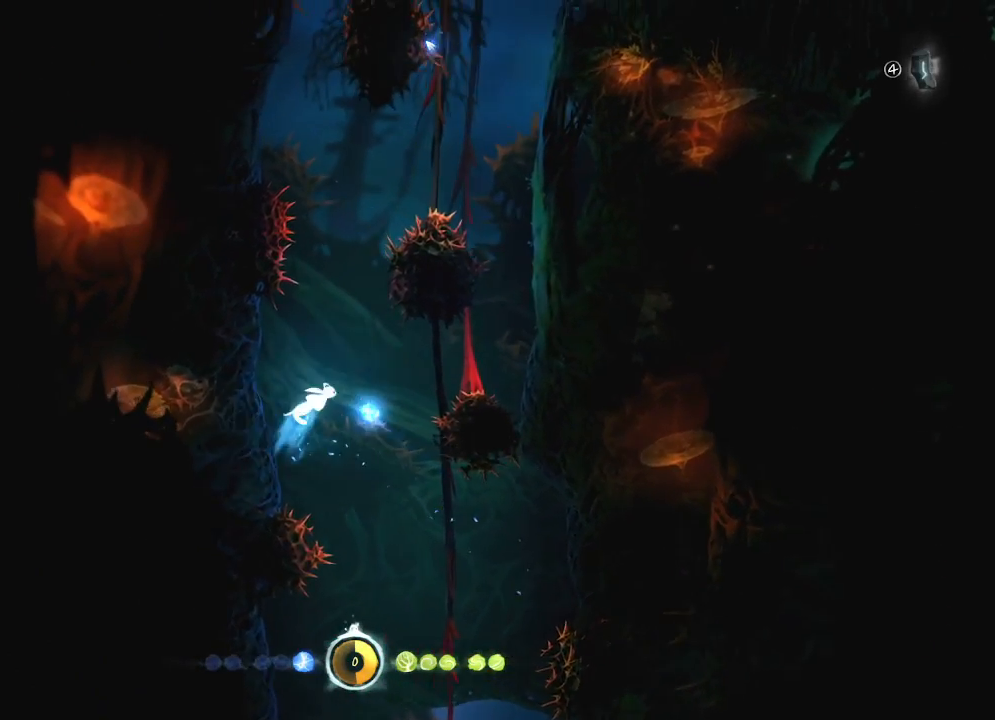
{"keys": ["right"], "mouse": [], "mouse_move": "still", "events": []}